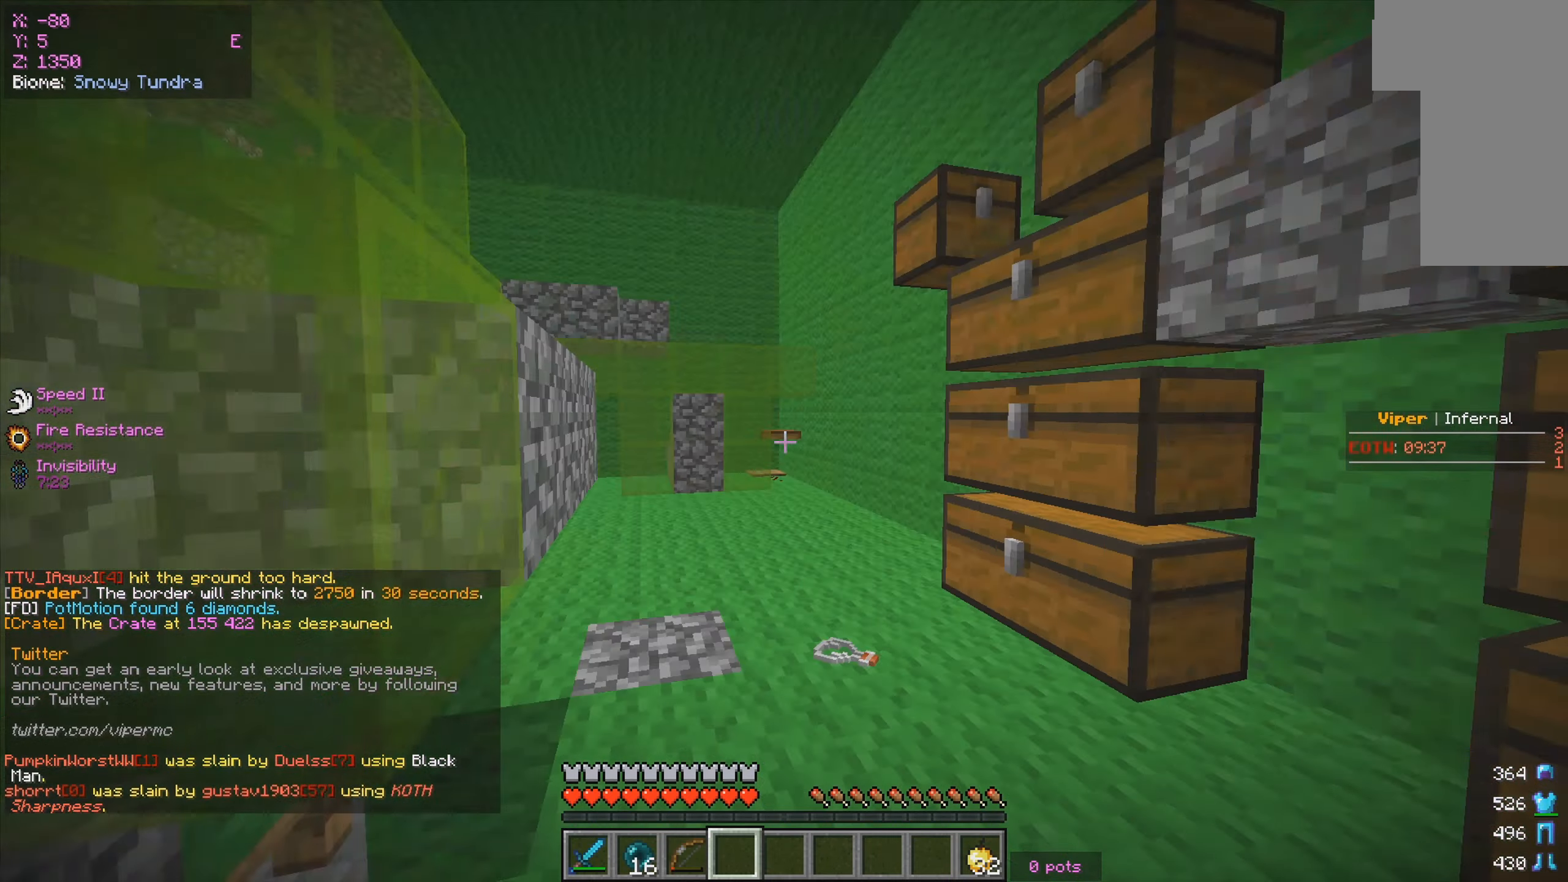
Gameplay with keyboard and mouse; each line is a JSON object with the keys and mouse buttons held at the frame after it. "events" lists presses ("down") and releases ("up") of "a", "d", "s", "w", "mouse_left" and "mouse_right" between this image and that frame as [ms after this image, input, new state], when the widget could be followed in between. "mouse_left", "mouse_right" = the "left", "right" buttons of the "mouse" list. No other keys are recorded. Fast repeated clicks can show as one long hold. Mouse movement is not recorded.
{"keys": [], "mouse": [], "events": [[83, "mouse_left", "down"], [83, "mouse_right", "down"], [150, "mouse_left", "up"], [233, "mouse_right", "up"]]}
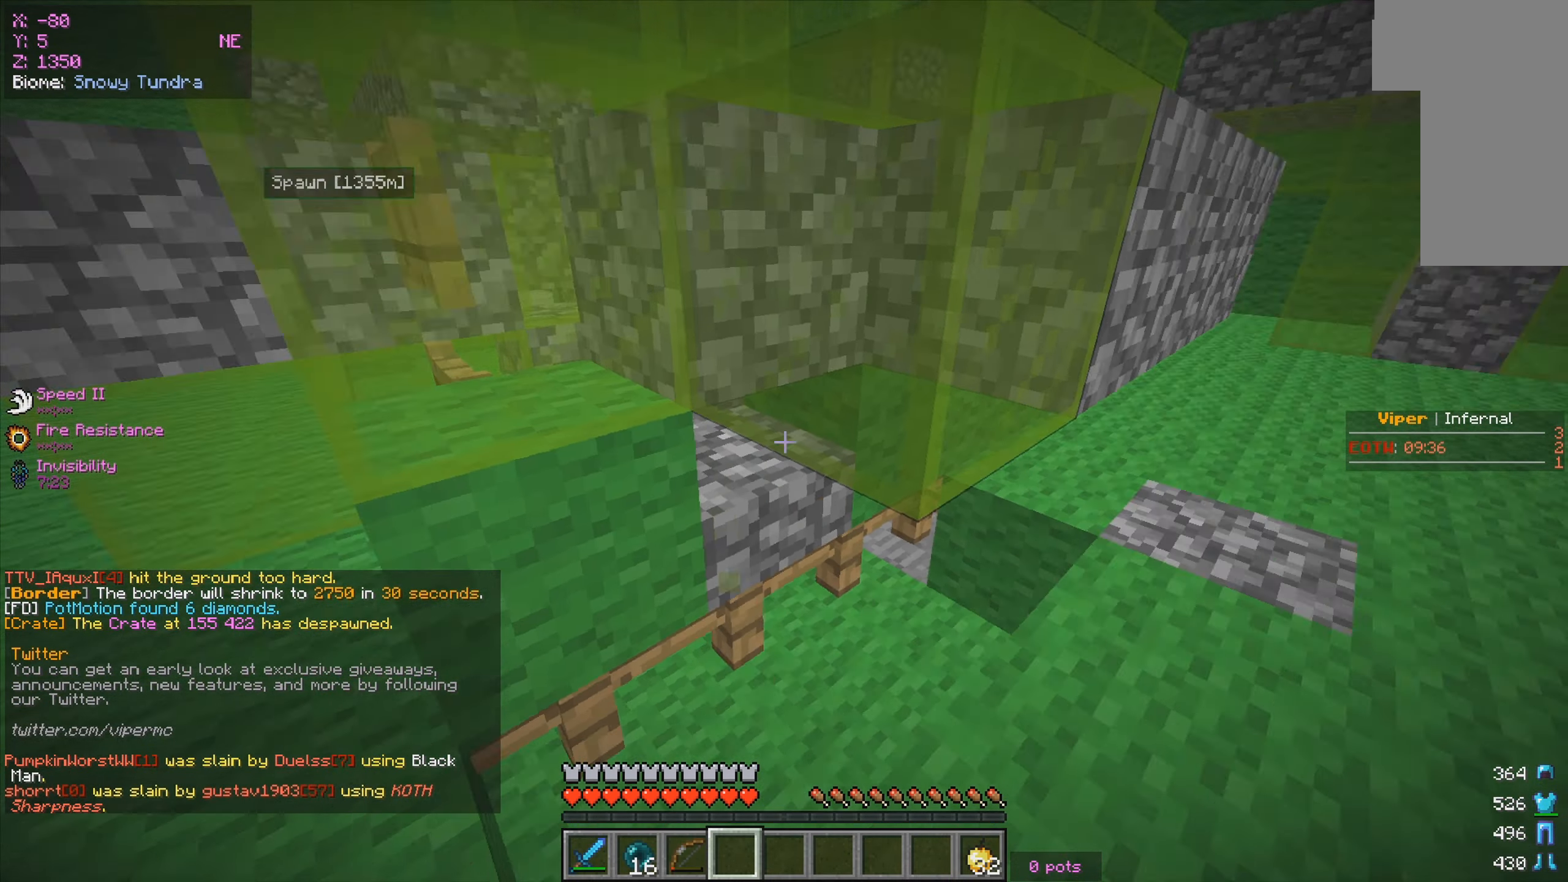
{"keys": [], "mouse": [], "events": []}
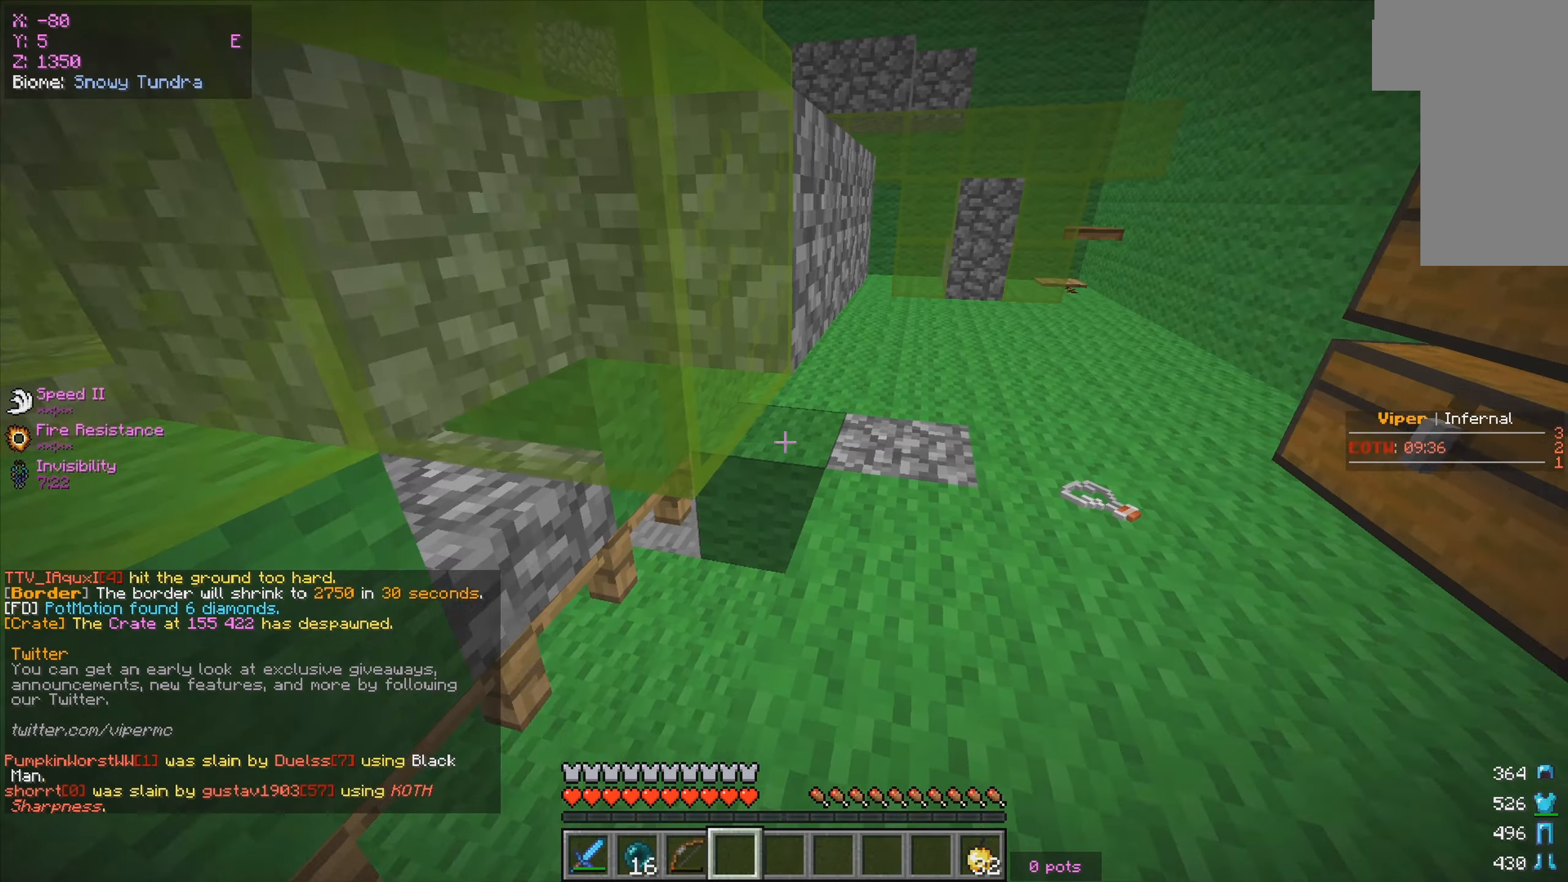
{"keys": ["w"], "mouse": [], "events": [[17, "w", "down"]]}
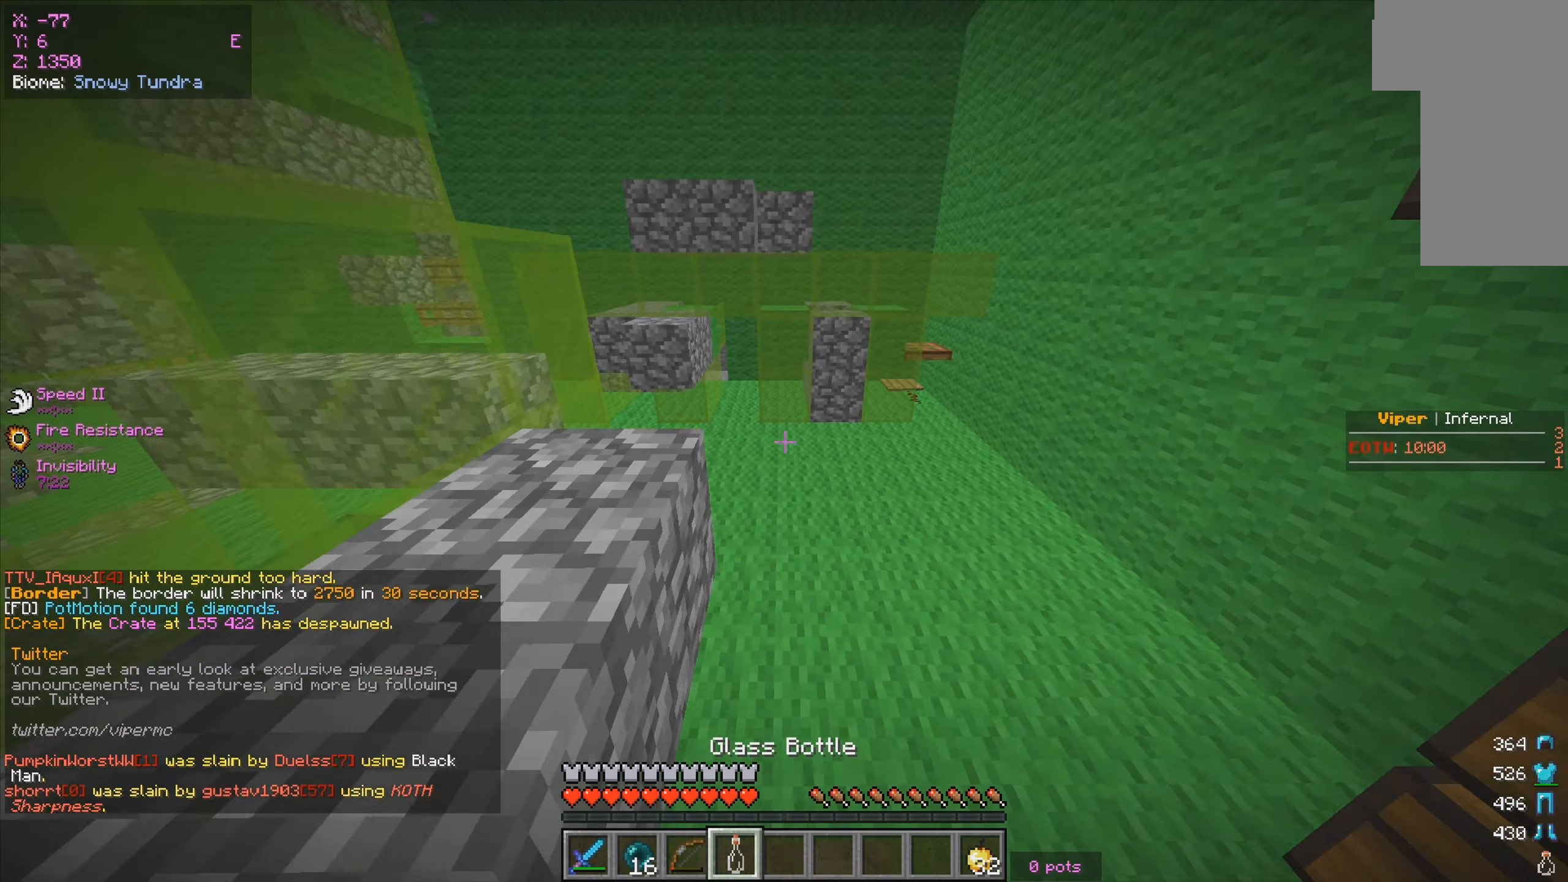
{"keys": ["d", "w"], "mouse": [], "events": [[67, "mouse_left", "down"], [167, "mouse_left", "up"], [383, "d", "down"]]}
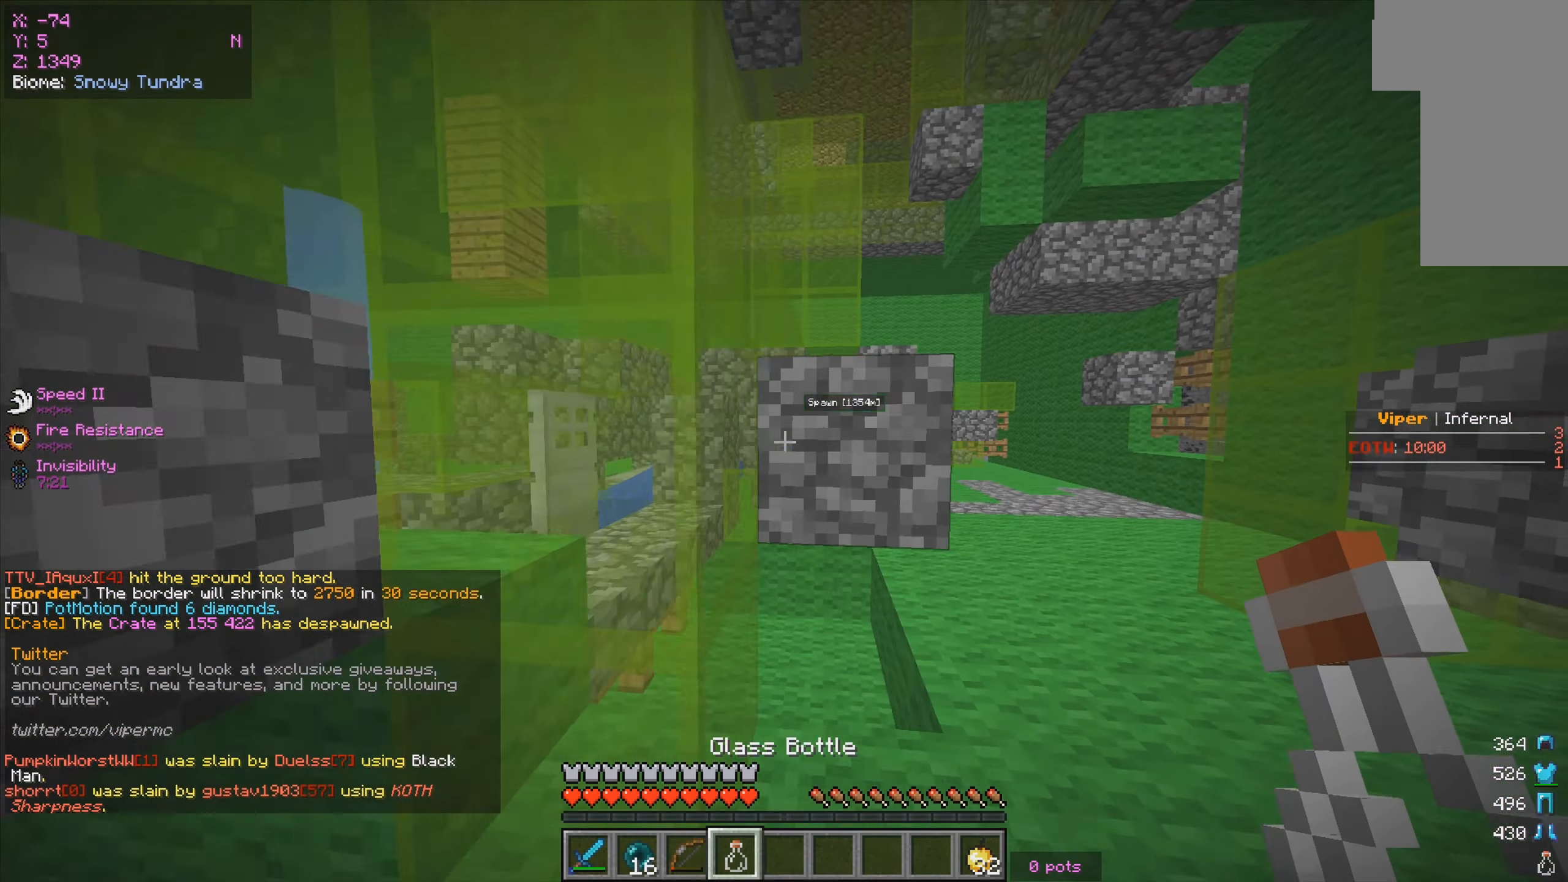
{"keys": ["d", "w"], "mouse": [], "events": []}
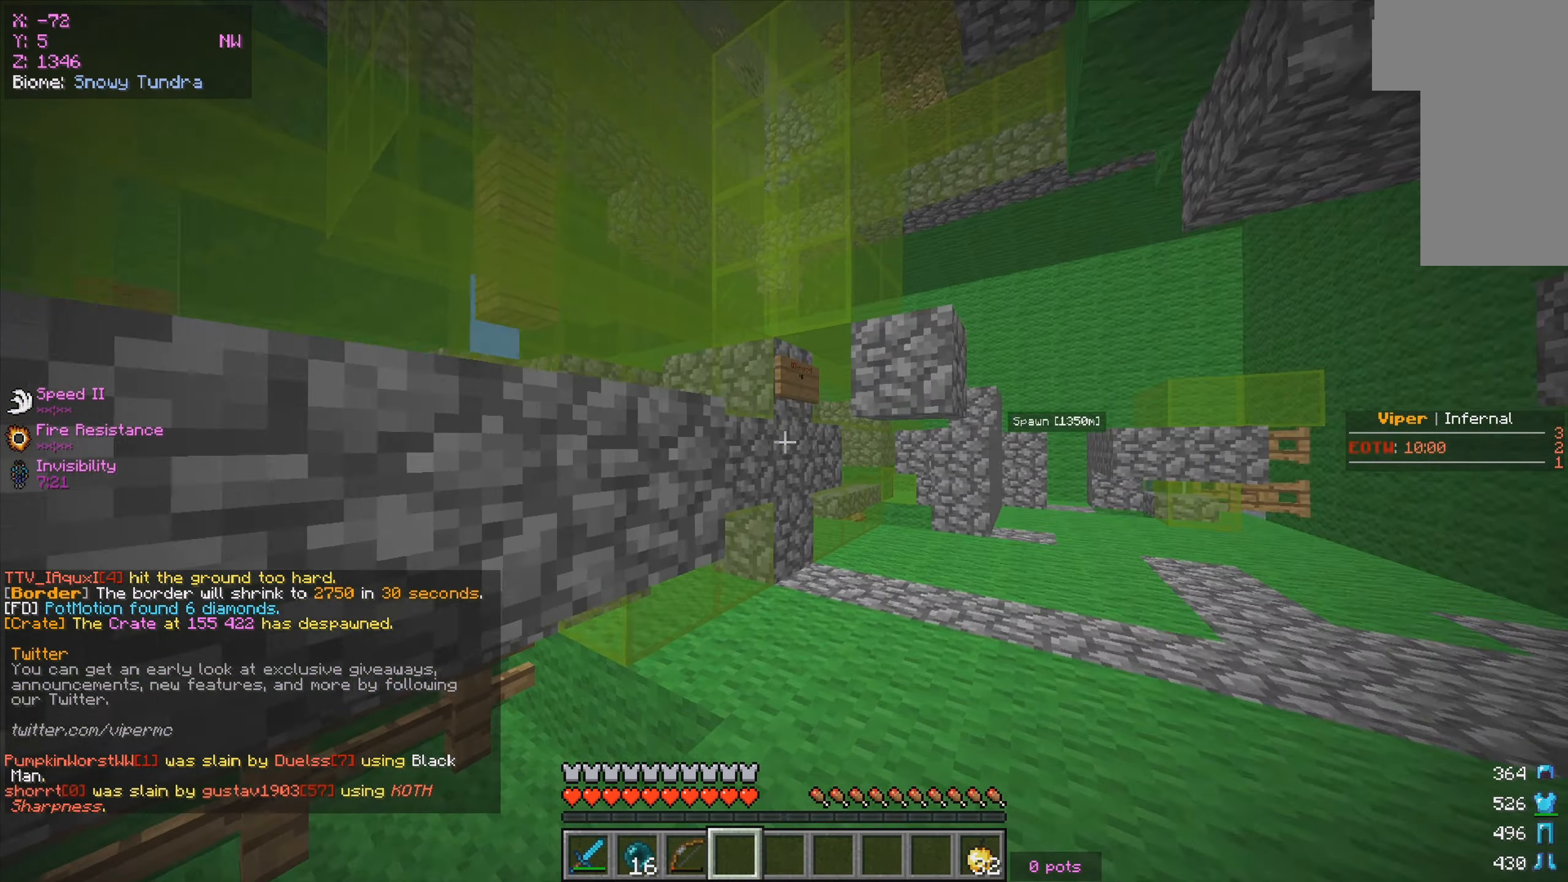
{"keys": ["a"], "mouse": ["left", "right"], "events": [[200, "d", "up"], [233, "mouse_left", "down"], [233, "mouse_right", "down"], [250, "w", "up"], [350, "a", "down"]]}
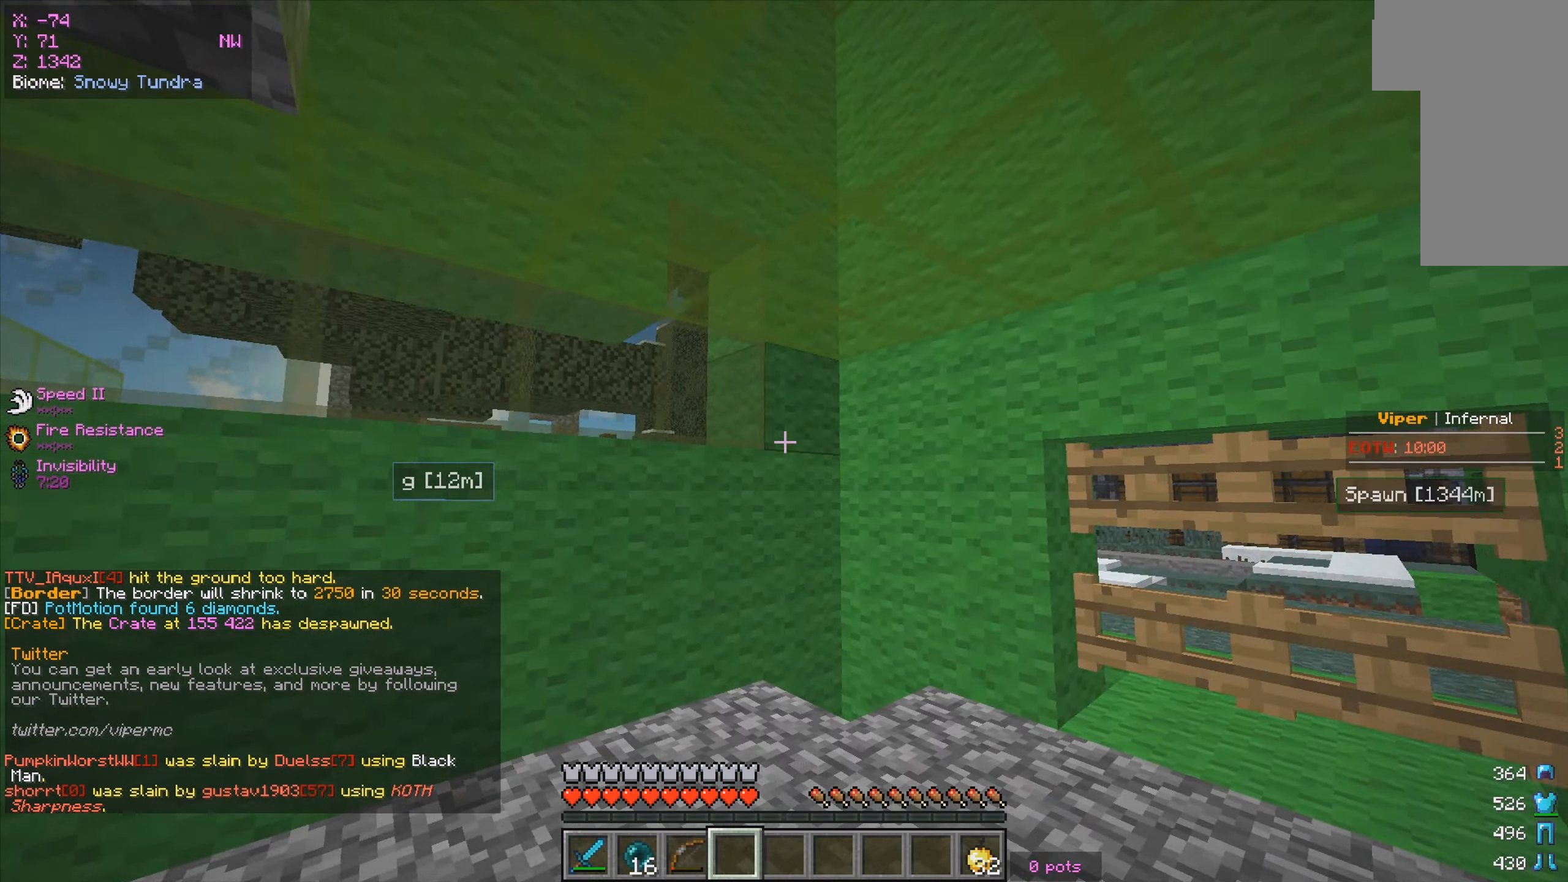
{"keys": ["w"], "mouse": ["right"], "events": [[33, "a", "up"], [133, "mouse_left", "up"], [167, "mouse_right", "up"], [417, "w", "down"], [500, "mouse_right", "down"]]}
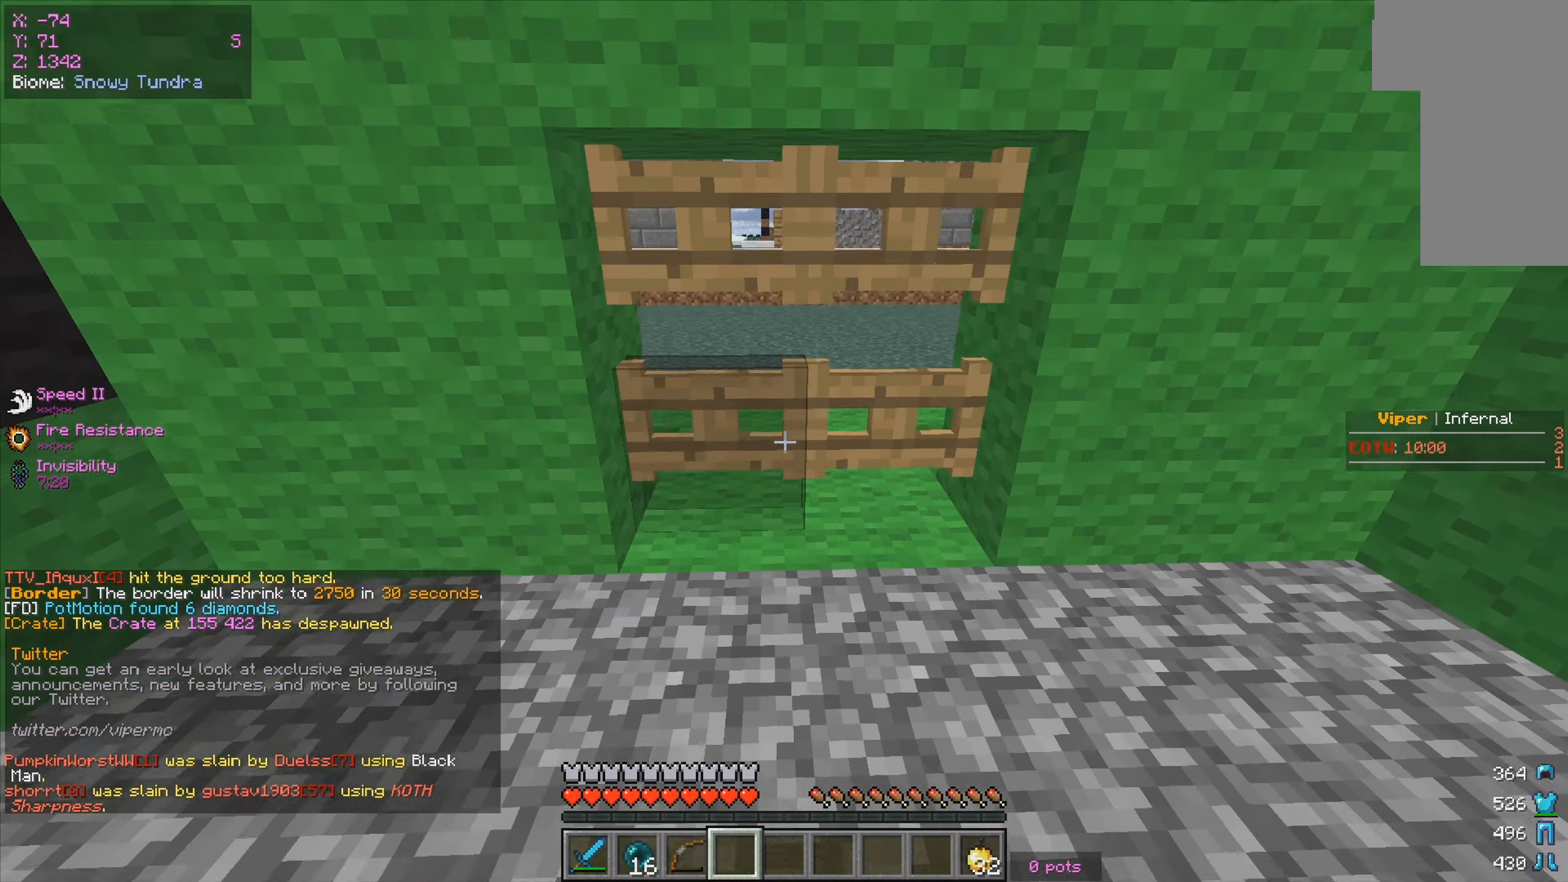
{"keys": ["a", "w"], "mouse": ["right"], "events": [[284, "a", "down"], [317, "mouse_right", "up"], [484, "mouse_right", "down"]]}
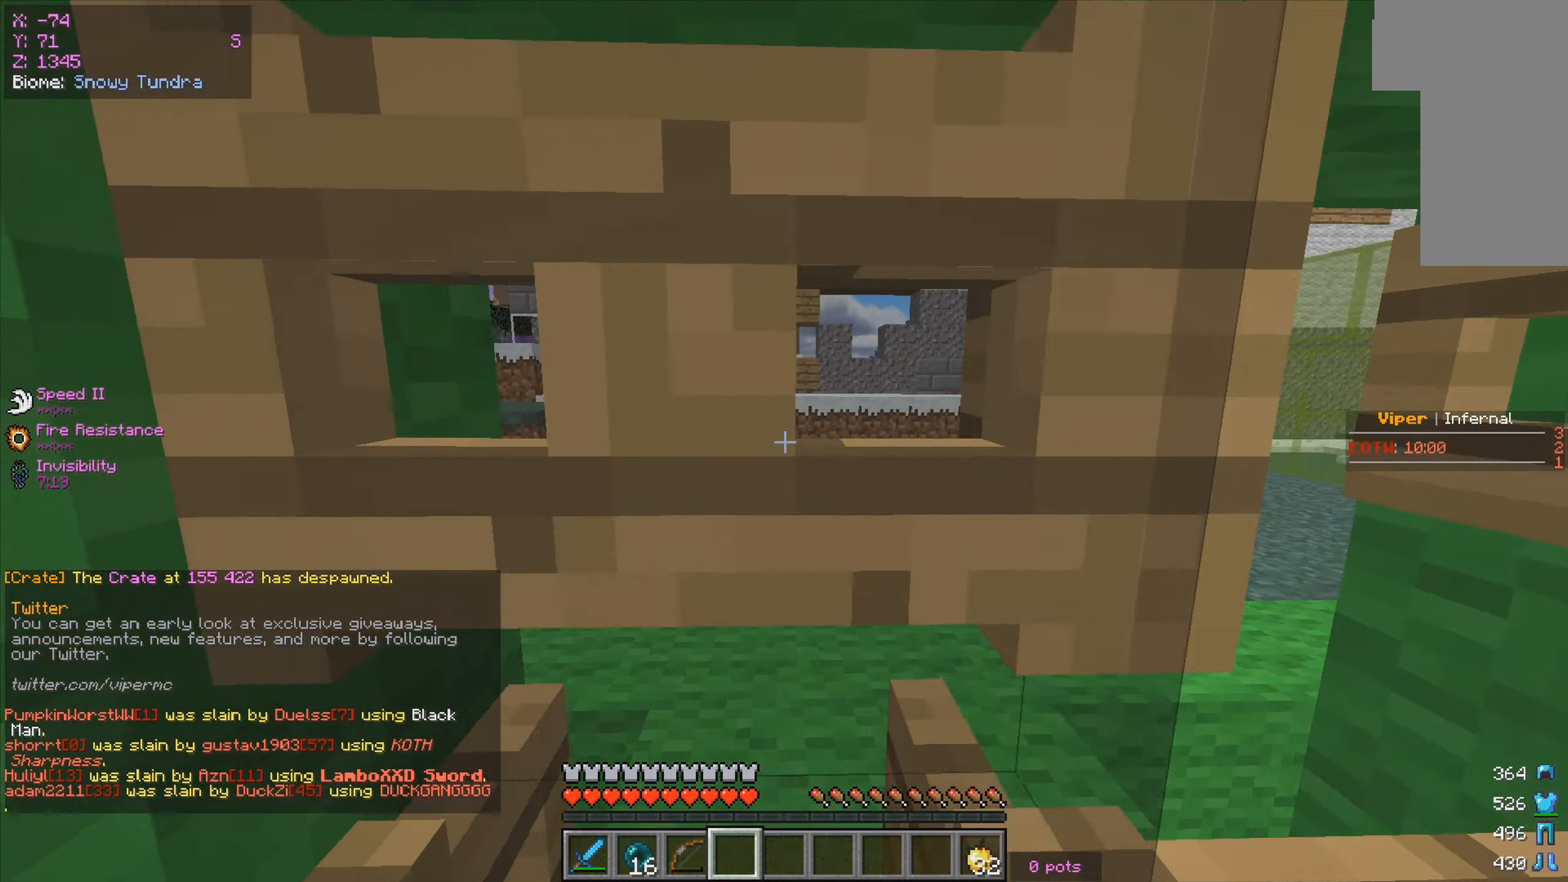
{"keys": ["w"], "mouse": [], "events": [[50, "a", "up"], [184, "mouse_right", "up"]]}
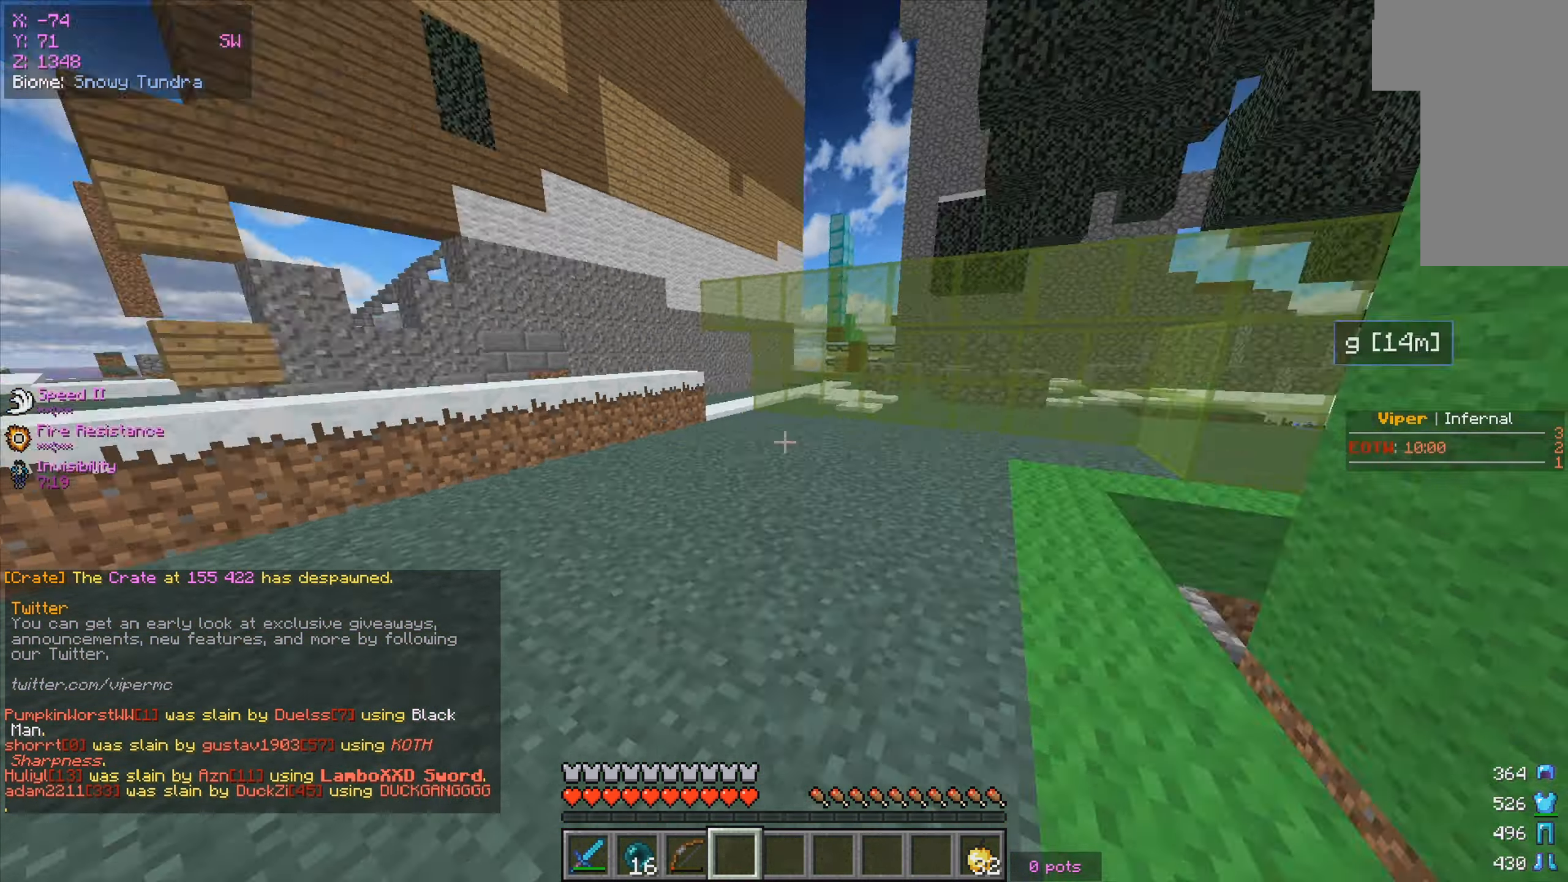
{"keys": ["d", "w"], "mouse": [], "events": [[17, "d", "down"], [150, "d", "up"], [217, "w", "up"], [234, "a", "down"], [317, "a", "up"], [334, "mouse_right", "down"], [400, "w", "down"], [417, "d", "down"], [450, "mouse_right", "up"], [467, "d", "up"], [500, "d", "down"]]}
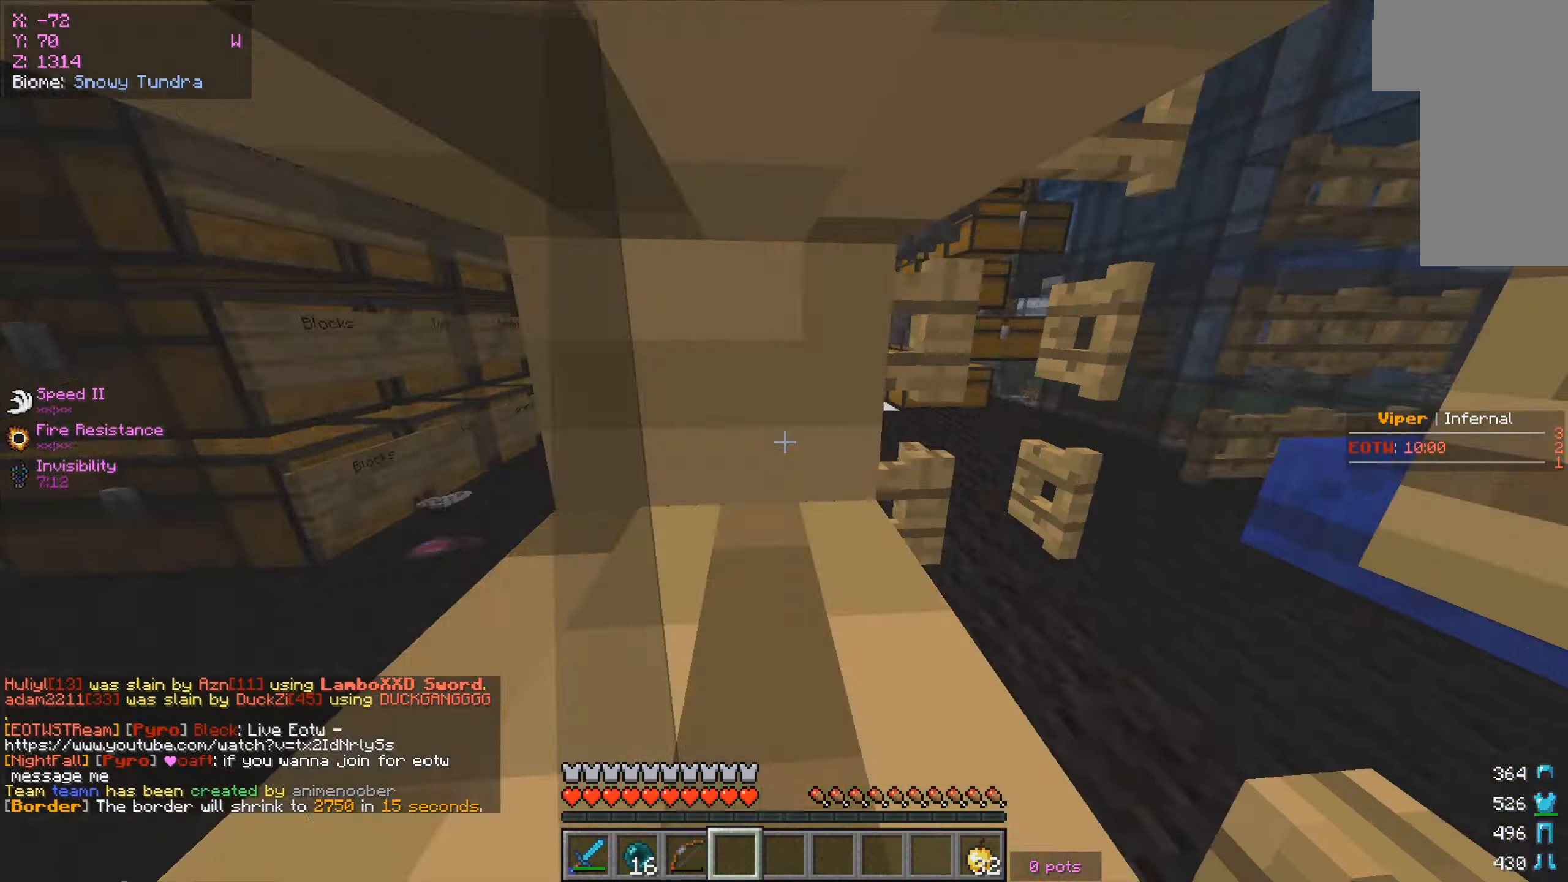
{"keys": ["w"], "mouse": [], "events": [[100, "mouse_right", "down"], [150, "a", "down"], [167, "d", "up"], [384, "a", "up"], [417, "mouse_right", "up"]]}
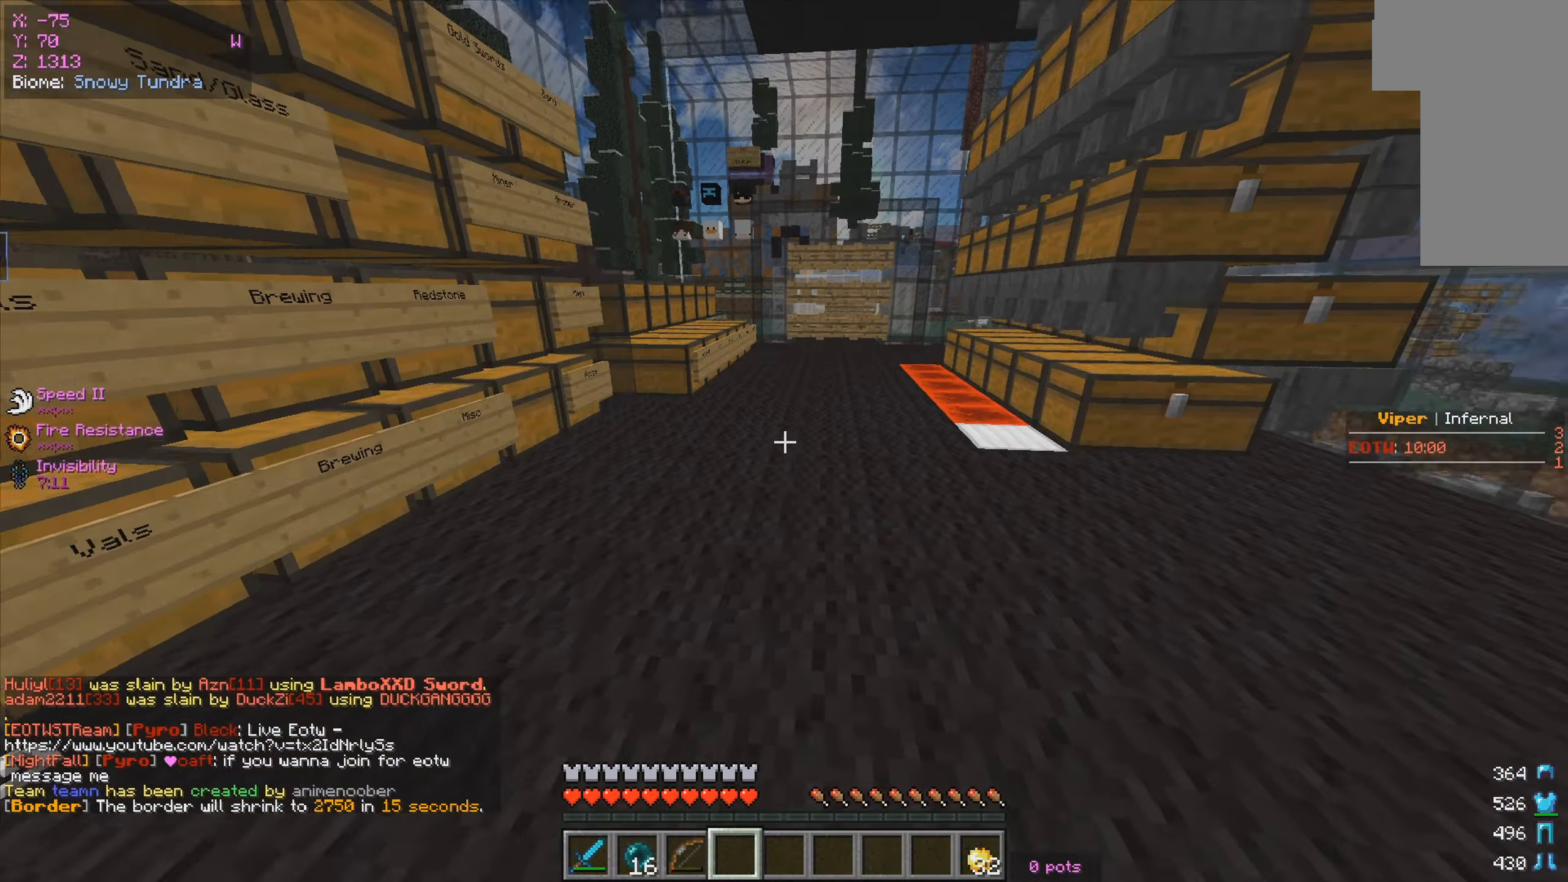
{"keys": [], "mouse": [], "events": [[50, "d", "down"], [234, "w", "up"], [267, "d", "up"]]}
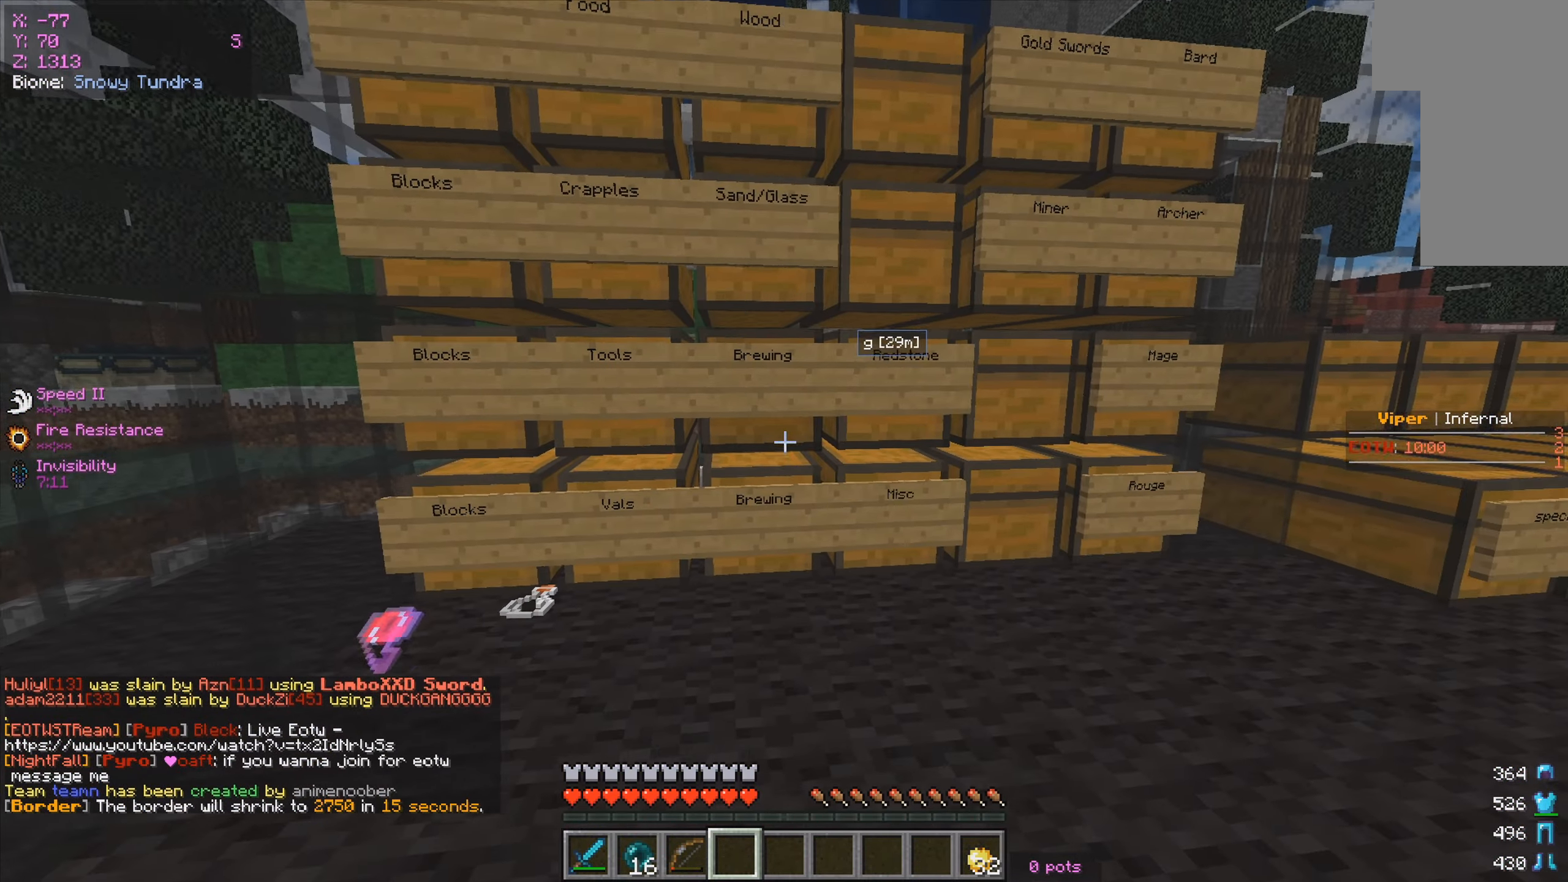
{"keys": [], "mouse": [], "events": []}
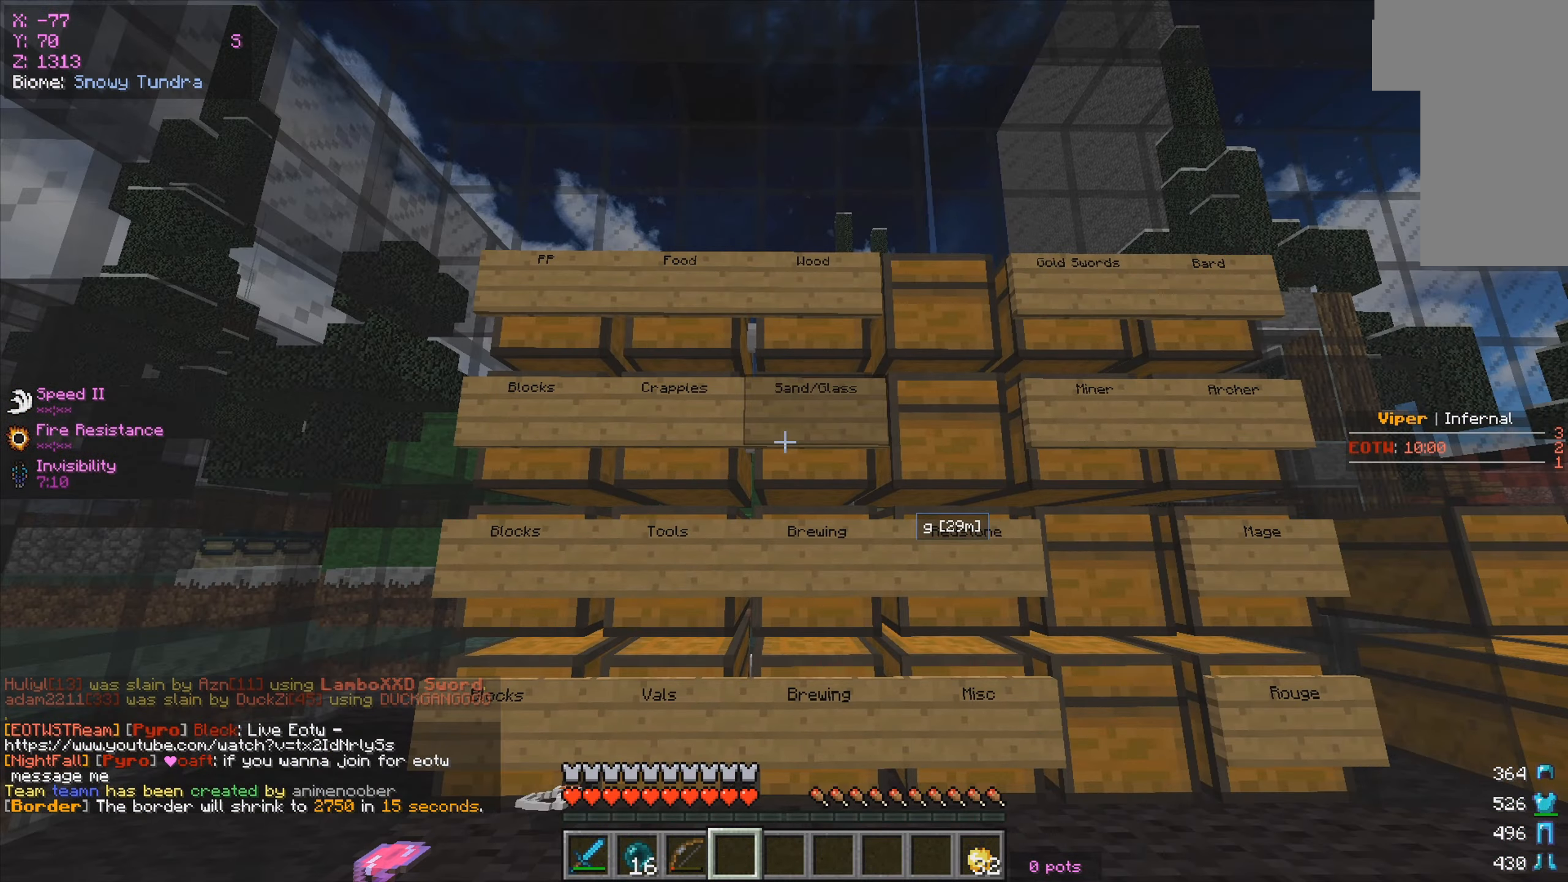
{"keys": [], "mouse": ["right"], "events": [[250, "a", "down"], [300, "w", "down"], [417, "a", "up"], [434, "w", "up"], [450, "mouse_right", "down"]]}
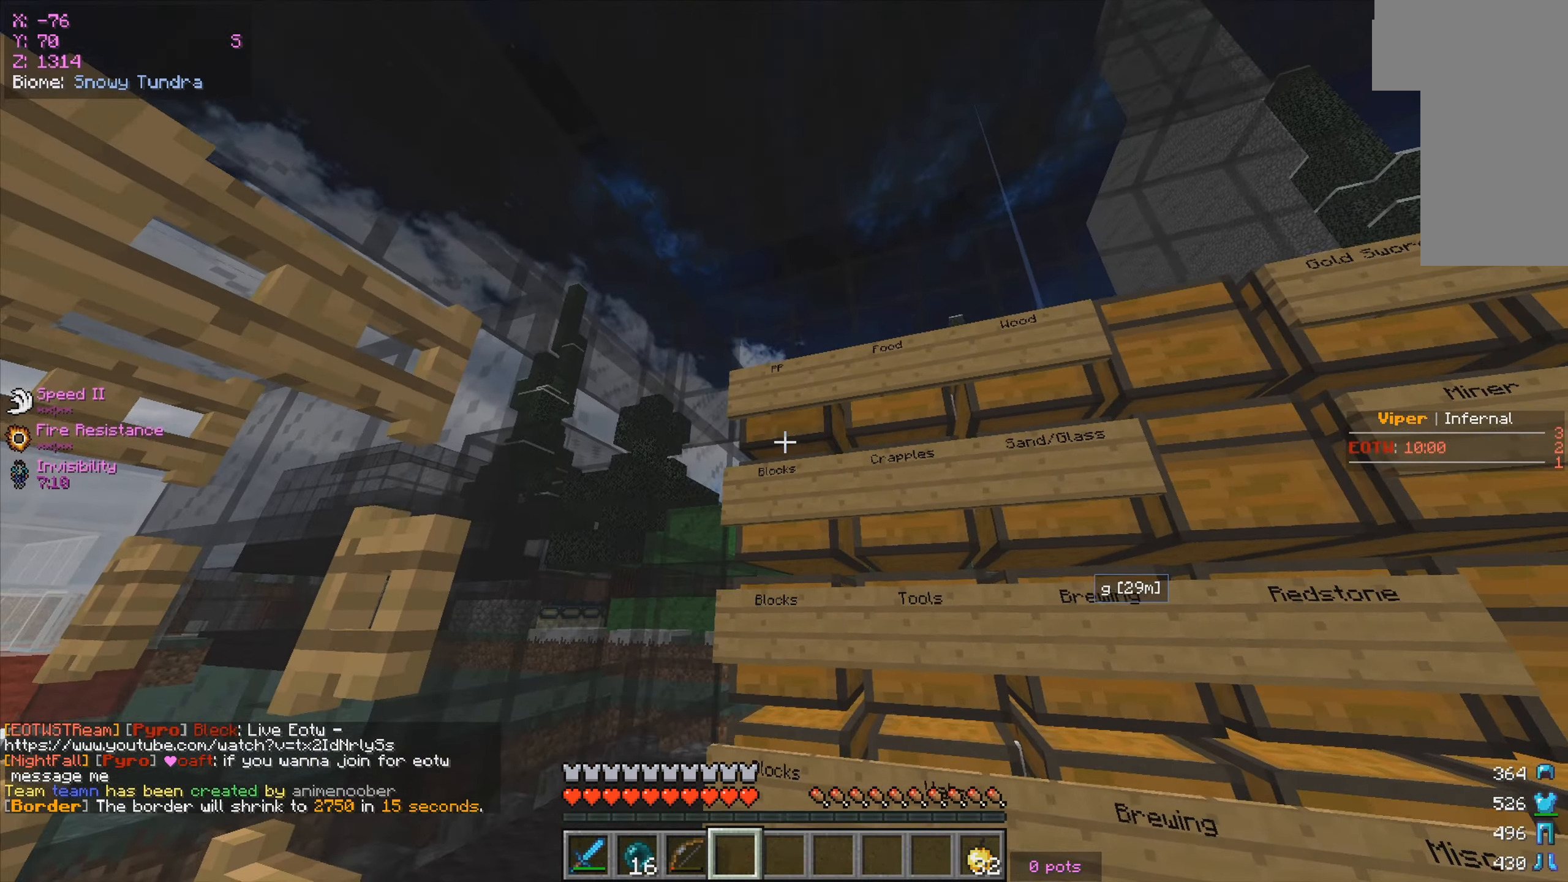
{"keys": [], "mouse": [], "events": [[117, "mouse_right", "up"]]}